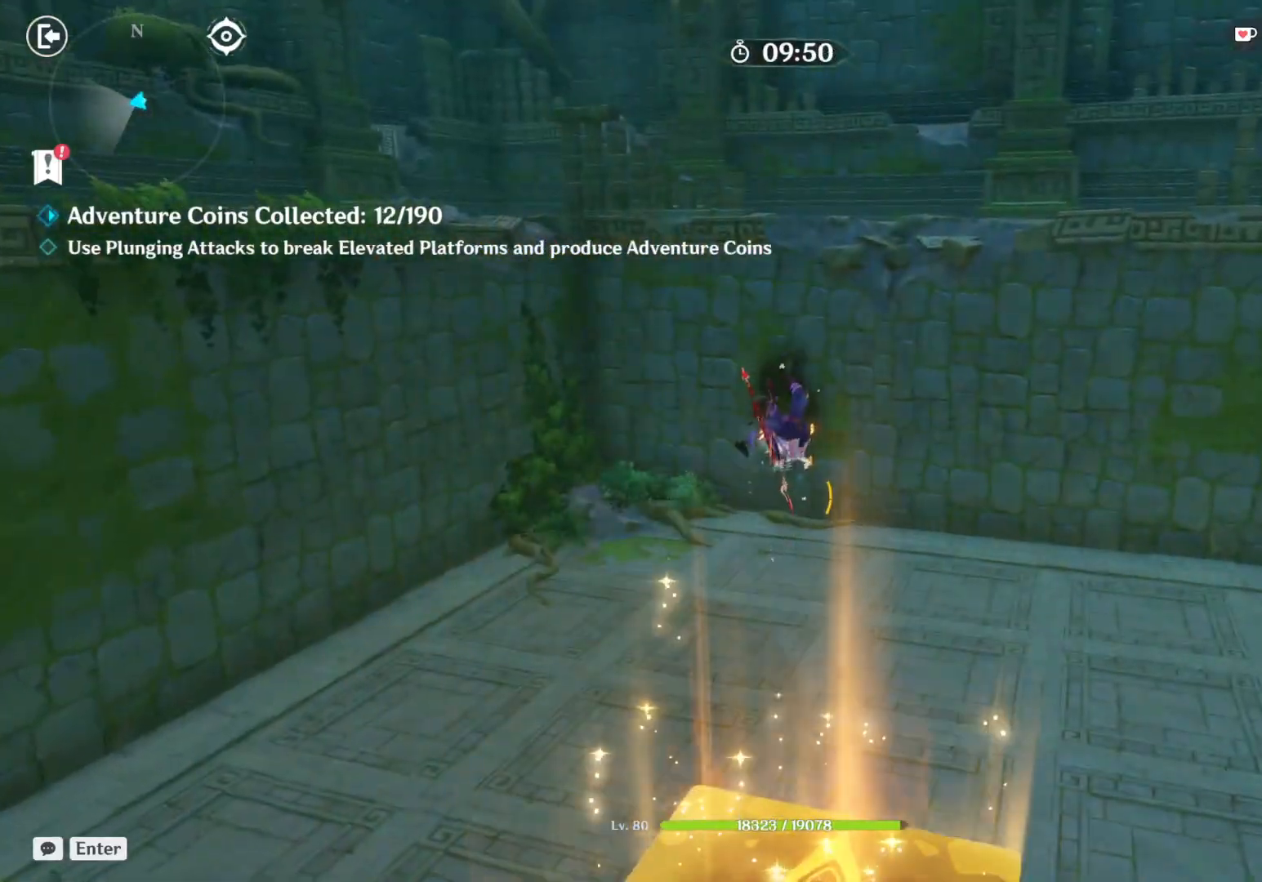
Gameplay with keyboard and mouse; each line is a JSON object with the keys and mouse buttons held at the frame after it. "events" lists presses ("down") and releases ("up") of "1", "2", "3", "4", "5", "a", "alt", "b", "c", "ctrl", "d", "e", "f", "g", "q", "r", "s", "shift", "space", "t", "tab", "v", "w", "x", "z", "mouse_left", "mouse_right", "mouse_mb4" and "mouse_mb5" between this image and that frame as [ms after this image, input, new state], when the widget could be followed in between. "mouse_left", "mouse_right", "mouse_mb4", "mouse_mb5" = the "left", "right", "mb4", "mb5" buttons of the "mouse" list. No other keys are recorded. Mouse movement is not recorded. Not read: mouse_wheel.
{"keys": ["w"], "mouse": ["left"], "events": [[17, "mouse_left", "up"], [67, "mouse_left", "down"], [117, "mouse_left", "up"], [167, "mouse_left", "down"], [217, "mouse_left", "up"], [267, "mouse_left", "down"], [317, "mouse_left", "up"], [367, "mouse_left", "down"], [417, "mouse_left", "up"], [467, "mouse_left", "down"]]}
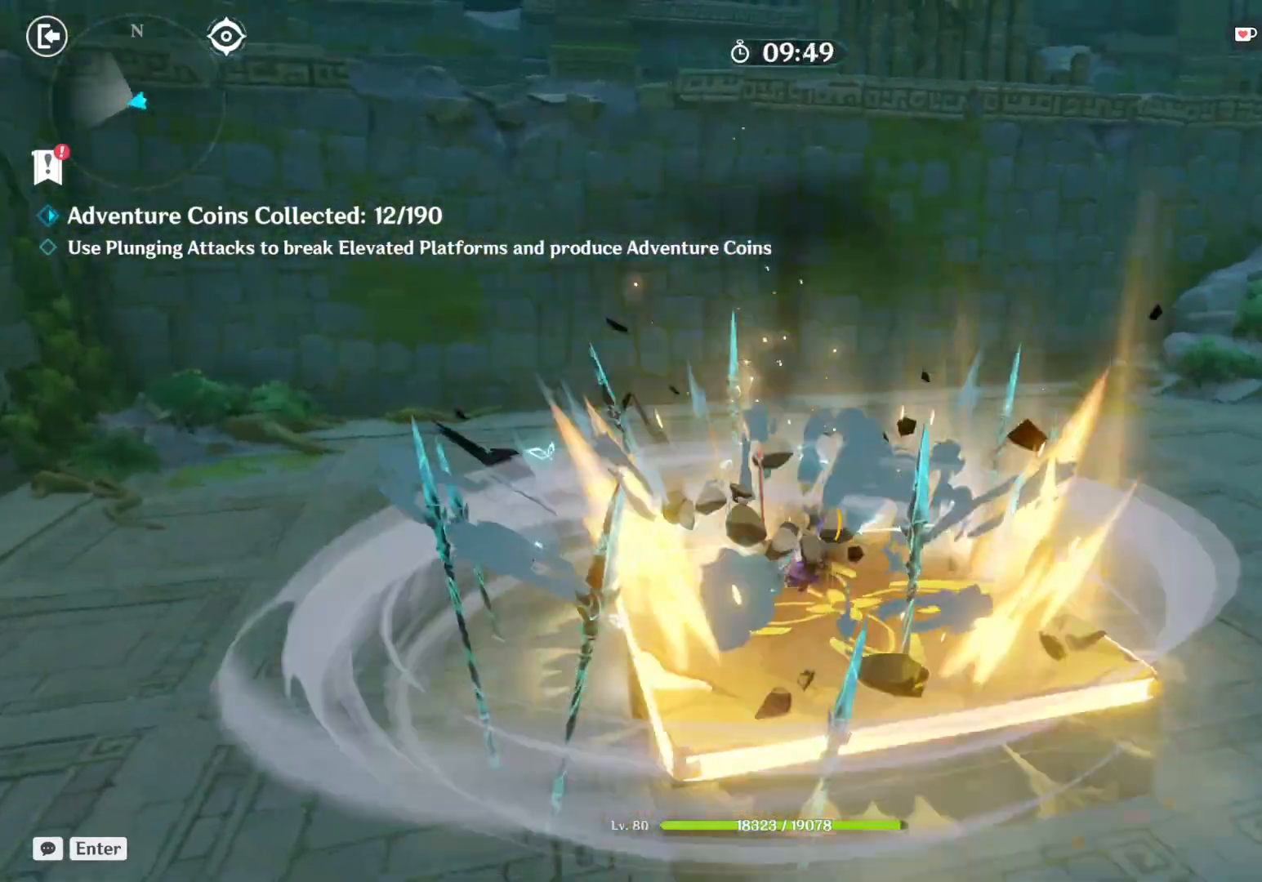
{"keys": ["w"], "mouse": [], "events": [[17, "mouse_left", "up"], [67, "mouse_left", "down"], [100, "mouse_left", "up"], [117, "space", "down"], [150, "mouse_left", "down"], [200, "mouse_left", "up"], [250, "mouse_left", "down"], [267, "space", "up"], [300, "mouse_left", "up"], [350, "mouse_left", "down"], [400, "mouse_left", "up"], [450, "mouse_left", "down"], [484, "mouse_left", "up"]]}
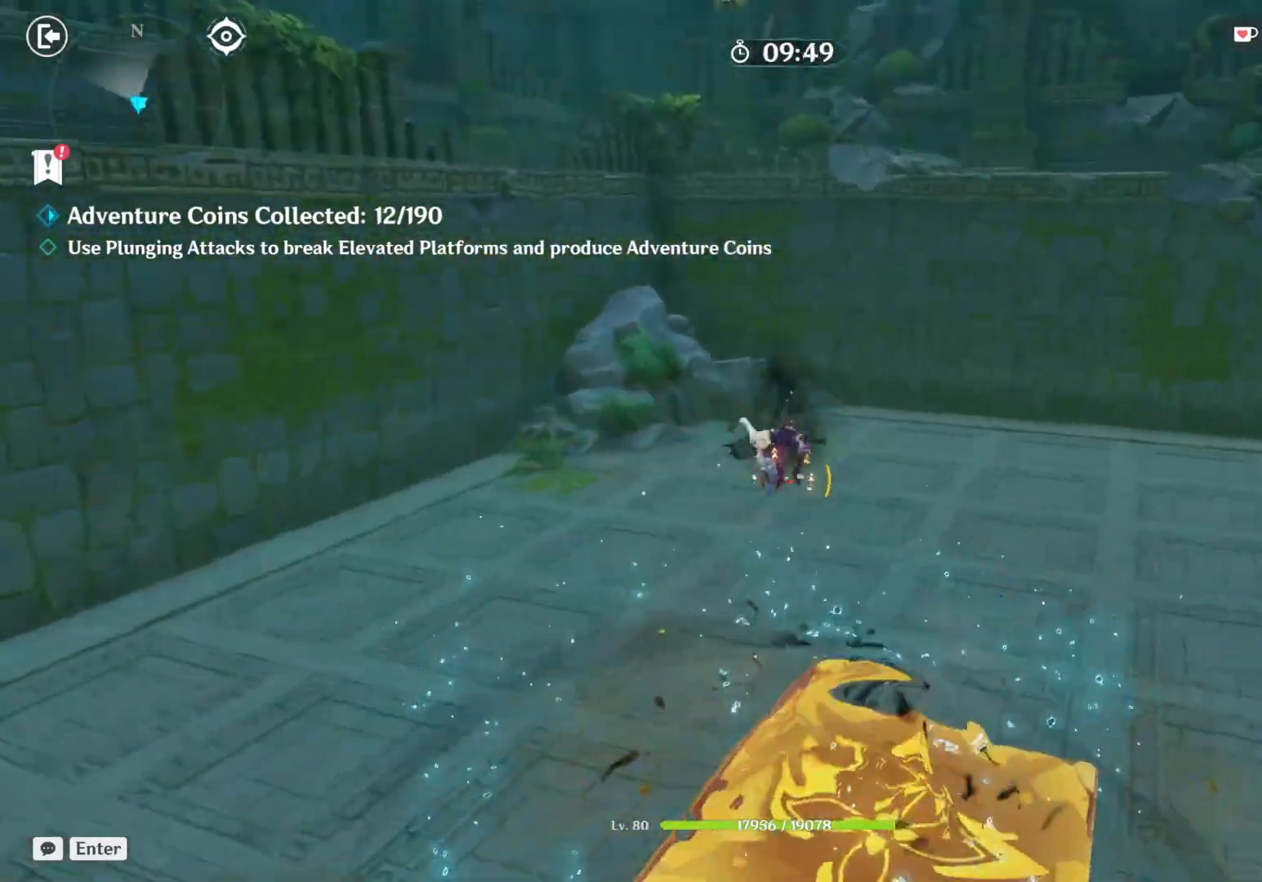
{"keys": ["w"], "mouse": [], "events": [[34, "mouse_left", "down"], [84, "mouse_left", "up"], [134, "mouse_left", "down"], [184, "mouse_left", "up"], [234, "mouse_left", "down"], [284, "mouse_left", "up"], [334, "mouse_left", "down"], [384, "mouse_left", "up"], [417, "mouse_left", "down"], [467, "mouse_left", "up"]]}
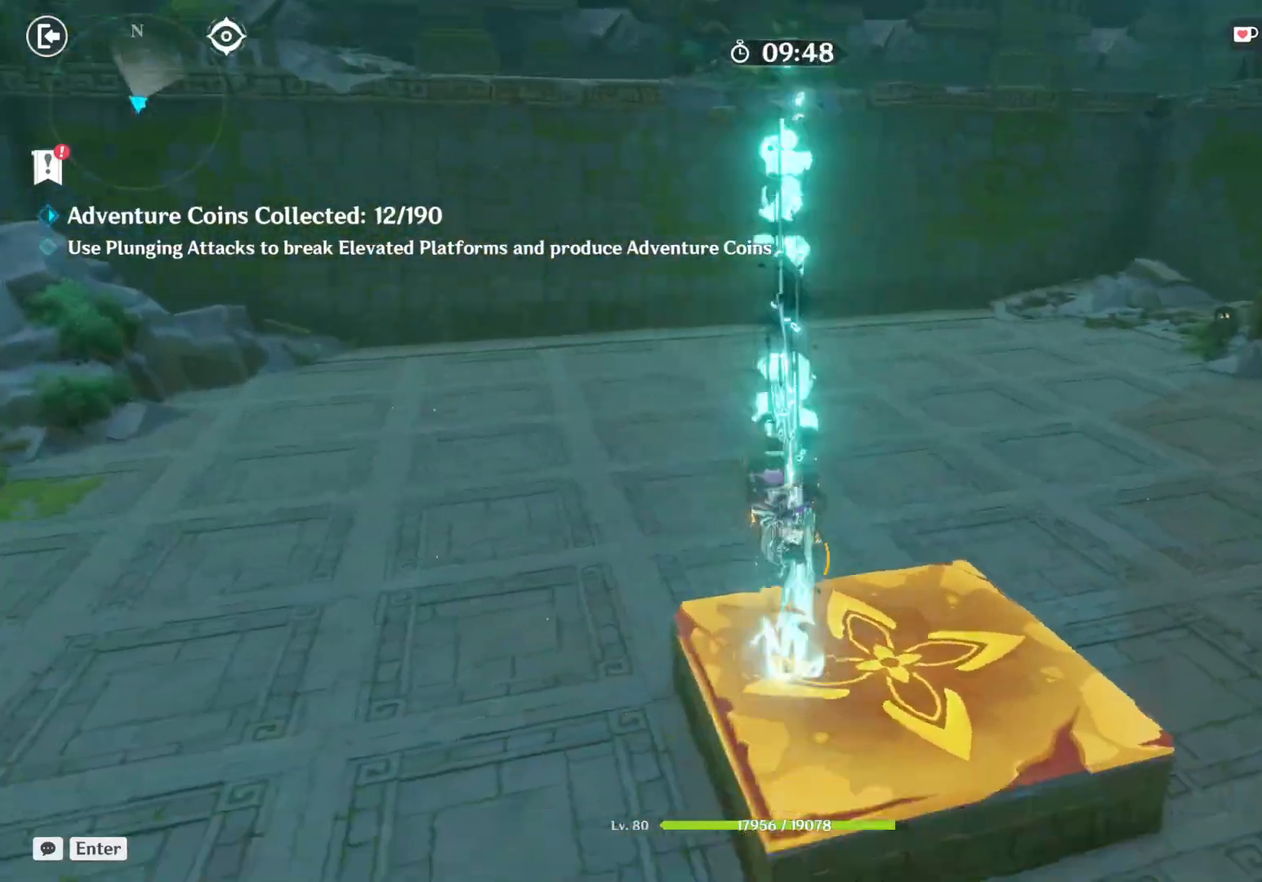
{"keys": ["space", "w"], "mouse": ["left"], "events": [[17, "mouse_left", "down"], [67, "mouse_left", "up"], [117, "mouse_left", "down"], [150, "mouse_left", "up"], [200, "mouse_left", "down"], [250, "mouse_left", "up"], [300, "mouse_left", "down"], [350, "mouse_left", "up"], [400, "mouse_left", "down"], [417, "space", "down"], [450, "mouse_left", "up"], [500, "mouse_left", "down"]]}
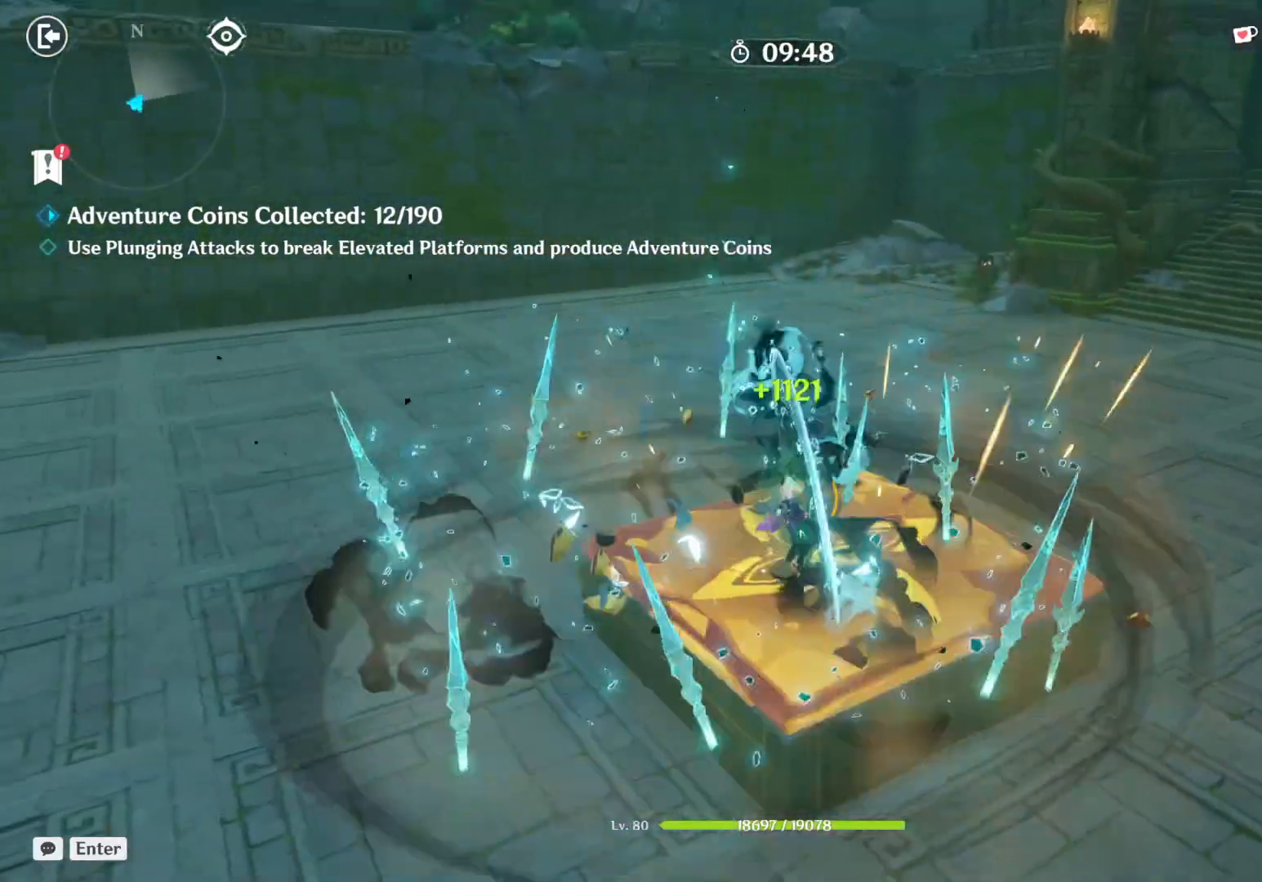
{"keys": ["w"], "mouse": ["left"], "events": [[50, "mouse_left", "up"], [67, "space", "up"], [84, "mouse_left", "down"], [134, "mouse_left", "up"], [184, "mouse_left", "down"], [234, "mouse_left", "up"], [284, "mouse_left", "down"], [334, "mouse_left", "up"], [384, "mouse_left", "down"], [417, "mouse_left", "up"], [467, "mouse_left", "down"]]}
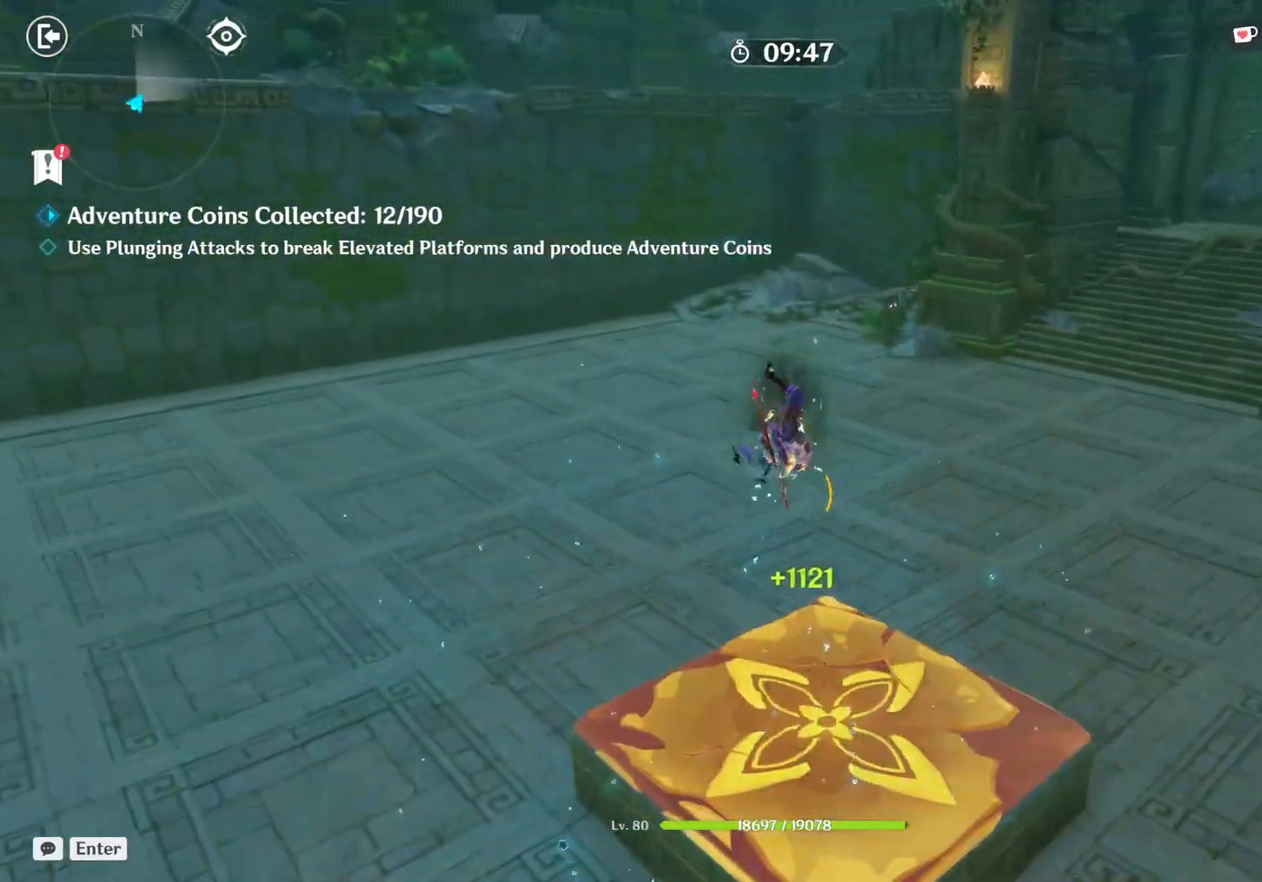
{"keys": ["w"], "mouse": [], "events": [[17, "mouse_left", "up"], [67, "mouse_left", "down"], [117, "mouse_left", "up"], [167, "mouse_left", "down"], [217, "mouse_left", "up"], [267, "mouse_left", "down"], [300, "mouse_left", "up"], [350, "mouse_left", "down"], [400, "mouse_left", "up"], [450, "mouse_left", "down"], [500, "mouse_left", "up"]]}
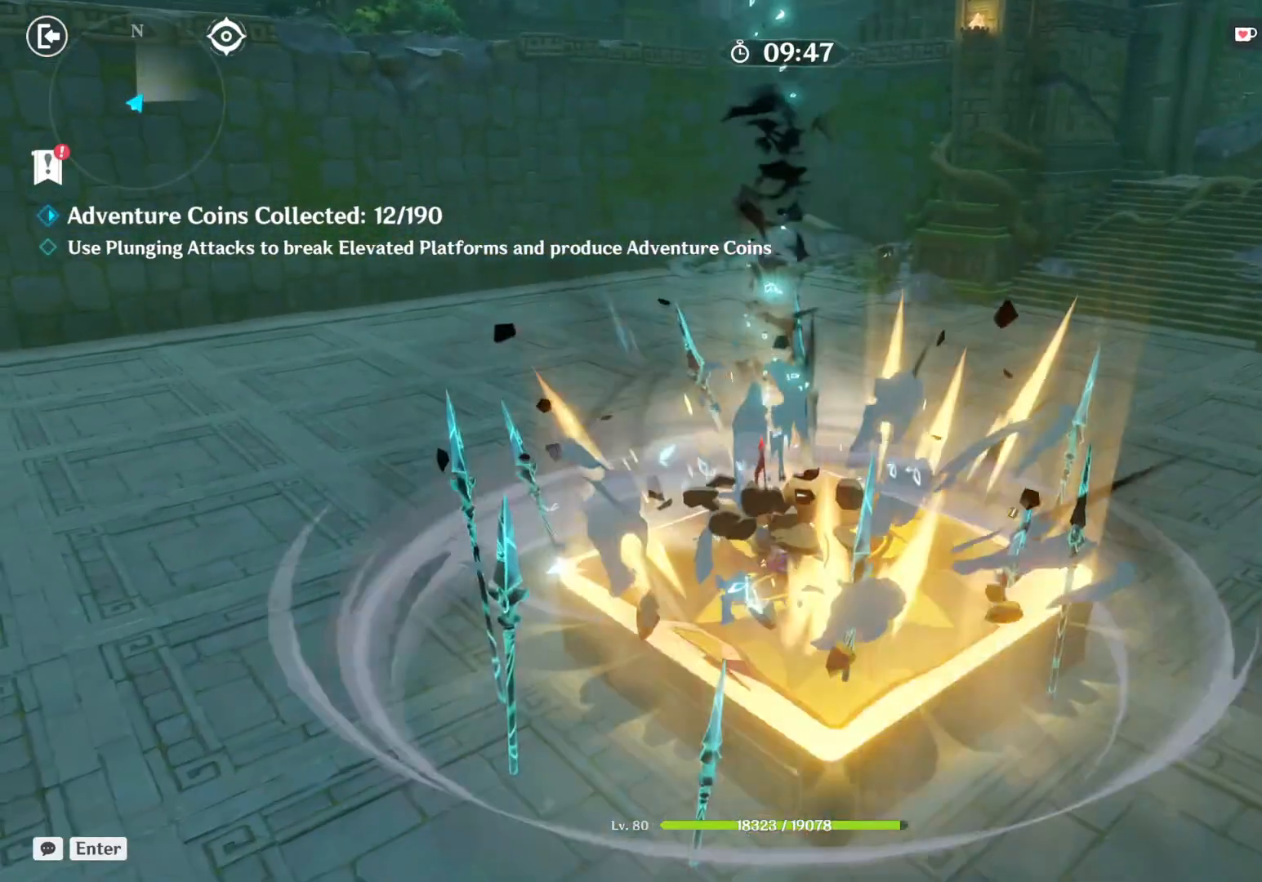
{"keys": ["w"], "mouse": [], "events": [[50, "mouse_left", "down"], [100, "mouse_left", "up"], [150, "mouse_left", "down"], [184, "mouse_left", "up"], [234, "mouse_left", "down"], [267, "space", "down"], [284, "mouse_left", "up"], [334, "mouse_left", "down"], [384, "mouse_left", "up"], [417, "space", "up"], [434, "mouse_left", "down"], [484, "mouse_left", "up"]]}
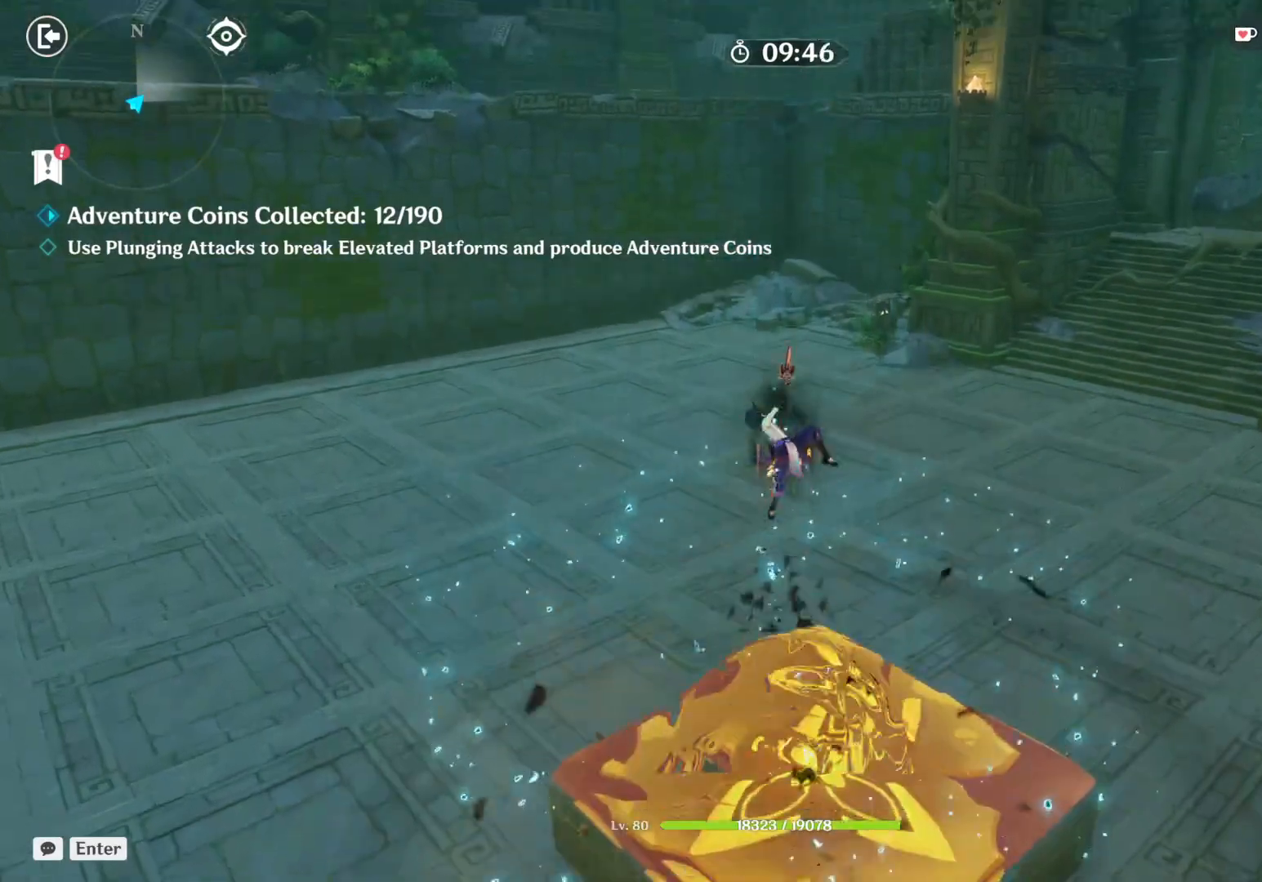
{"keys": ["w"], "mouse": ["left"], "events": [[34, "mouse_left", "down"], [84, "mouse_left", "up"], [117, "mouse_left", "down"], [167, "mouse_left", "up"], [217, "mouse_left", "down"], [267, "mouse_left", "up"], [317, "mouse_left", "down"], [367, "mouse_left", "up"], [417, "mouse_left", "down"], [467, "mouse_left", "up"], [500, "mouse_left", "down"]]}
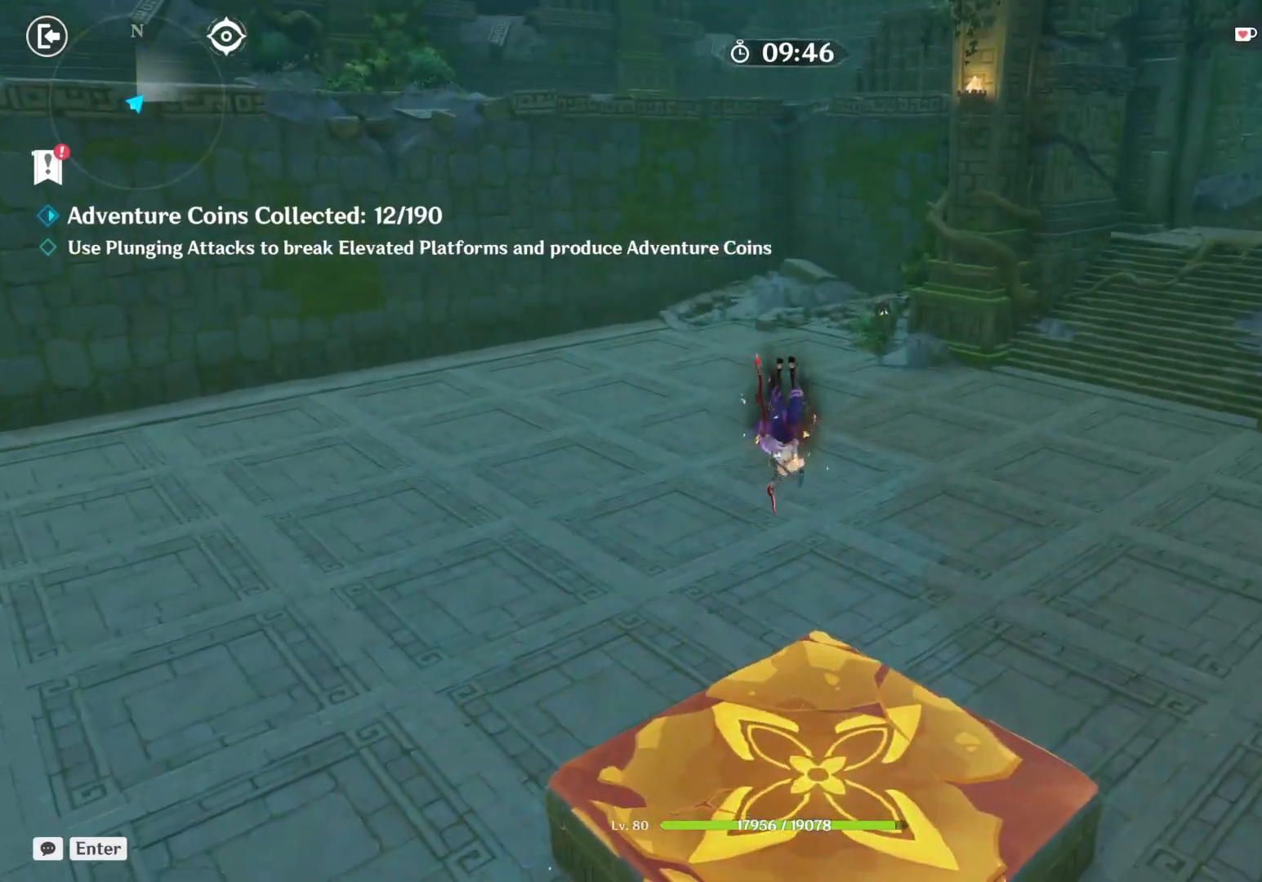
{"keys": ["w"], "mouse": ["left"], "events": [[50, "mouse_left", "up"], [100, "mouse_left", "down"], [167, "mouse_left", "up"], [200, "mouse_left", "down"], [250, "mouse_left", "up"], [300, "mouse_left", "down"], [350, "mouse_left", "up"], [400, "mouse_left", "down"], [450, "mouse_left", "up"], [500, "mouse_left", "down"]]}
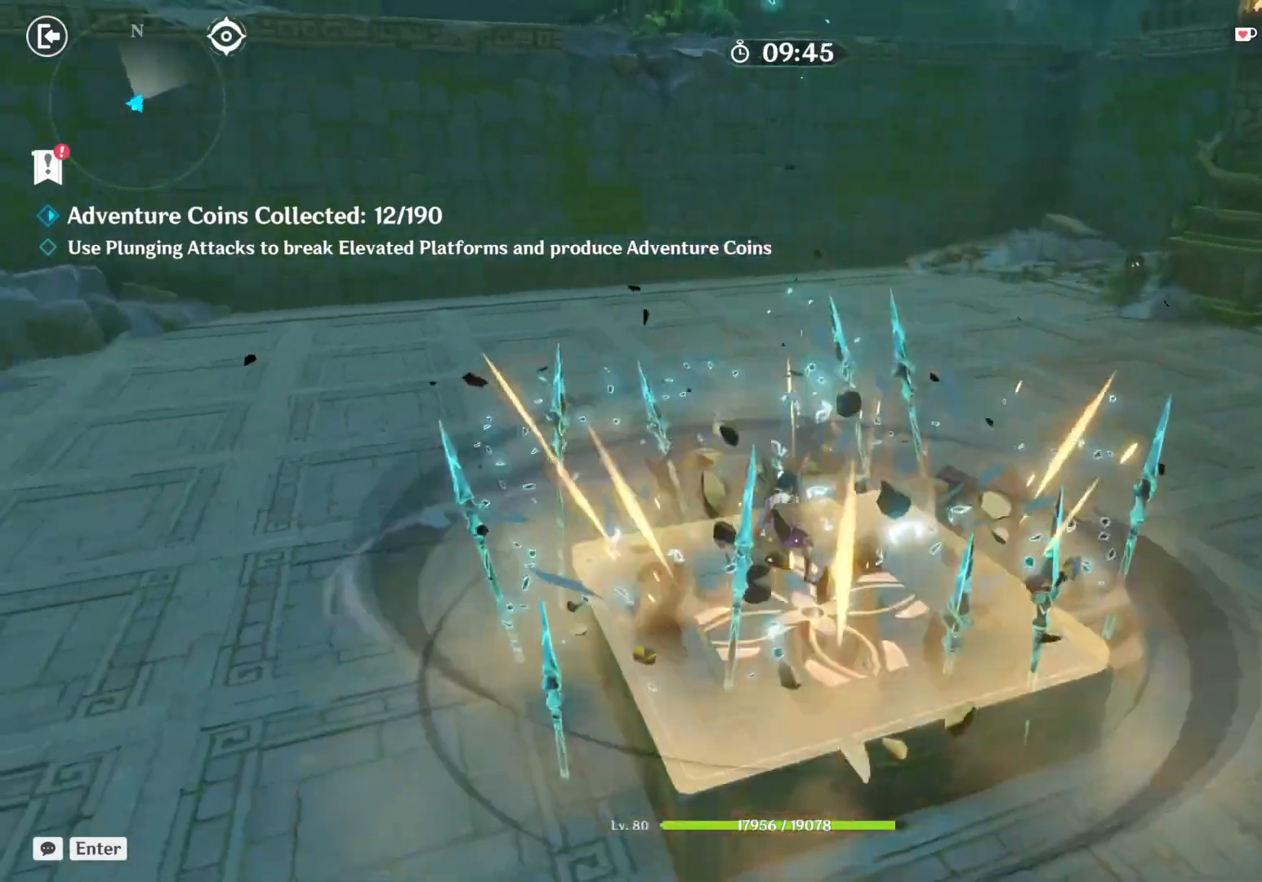
{"keys": ["w"], "mouse": ["left"], "events": [[50, "mouse_left", "up"], [84, "mouse_left", "down"], [84, "space", "down"], [134, "mouse_left", "up"], [184, "mouse_left", "down"], [234, "mouse_left", "up"], [267, "space", "up"], [284, "mouse_left", "down"], [317, "mouse_left", "up"], [367, "mouse_left", "down"], [417, "mouse_left", "up"], [467, "mouse_left", "down"]]}
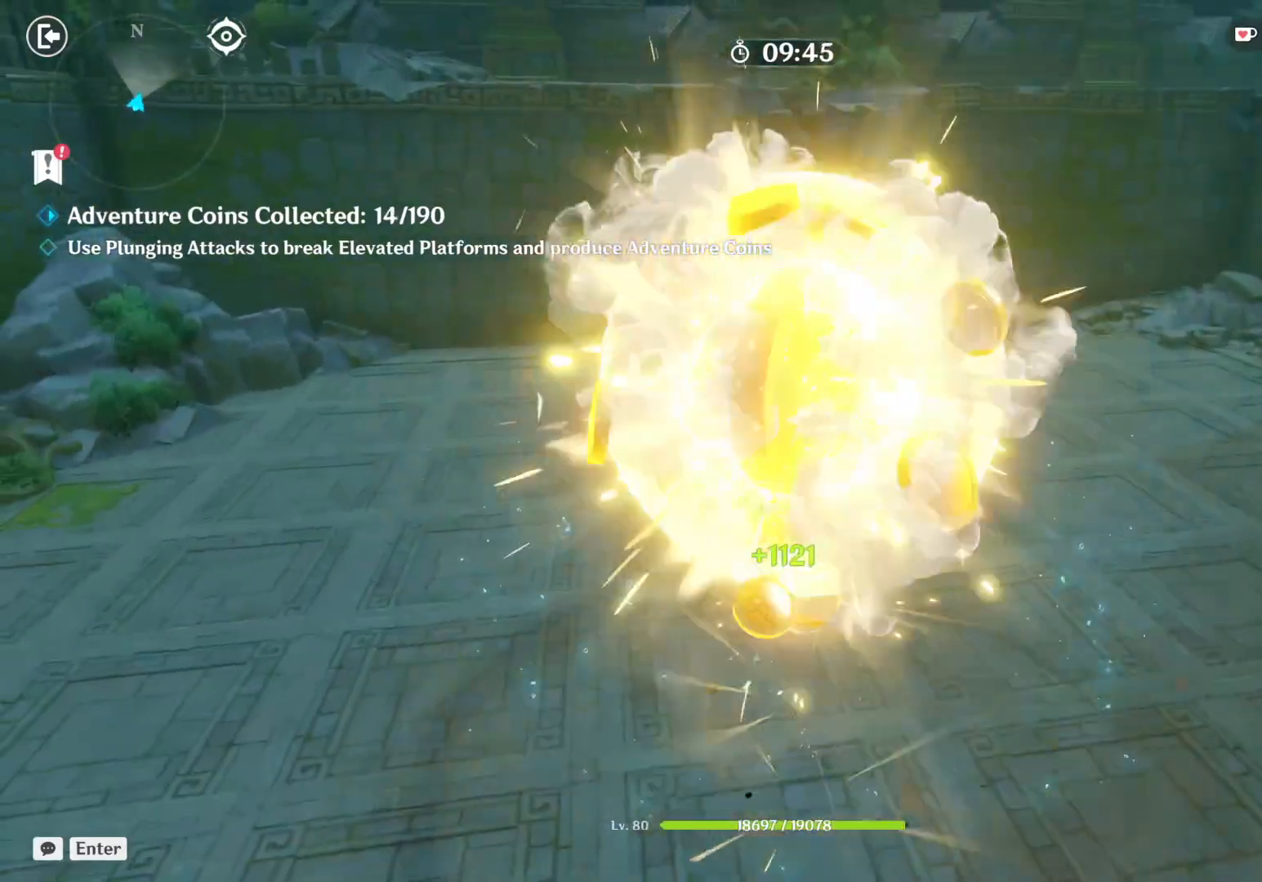
{"keys": ["w"], "mouse": [], "events": [[17, "mouse_left", "up"], [67, "mouse_left", "down"], [117, "mouse_left", "up"], [167, "mouse_left", "down"], [200, "mouse_left", "up"], [250, "mouse_left", "down"], [300, "mouse_left", "up"], [350, "mouse_left", "down"], [400, "mouse_left", "up"], [450, "mouse_left", "down"], [500, "mouse_left", "up"]]}
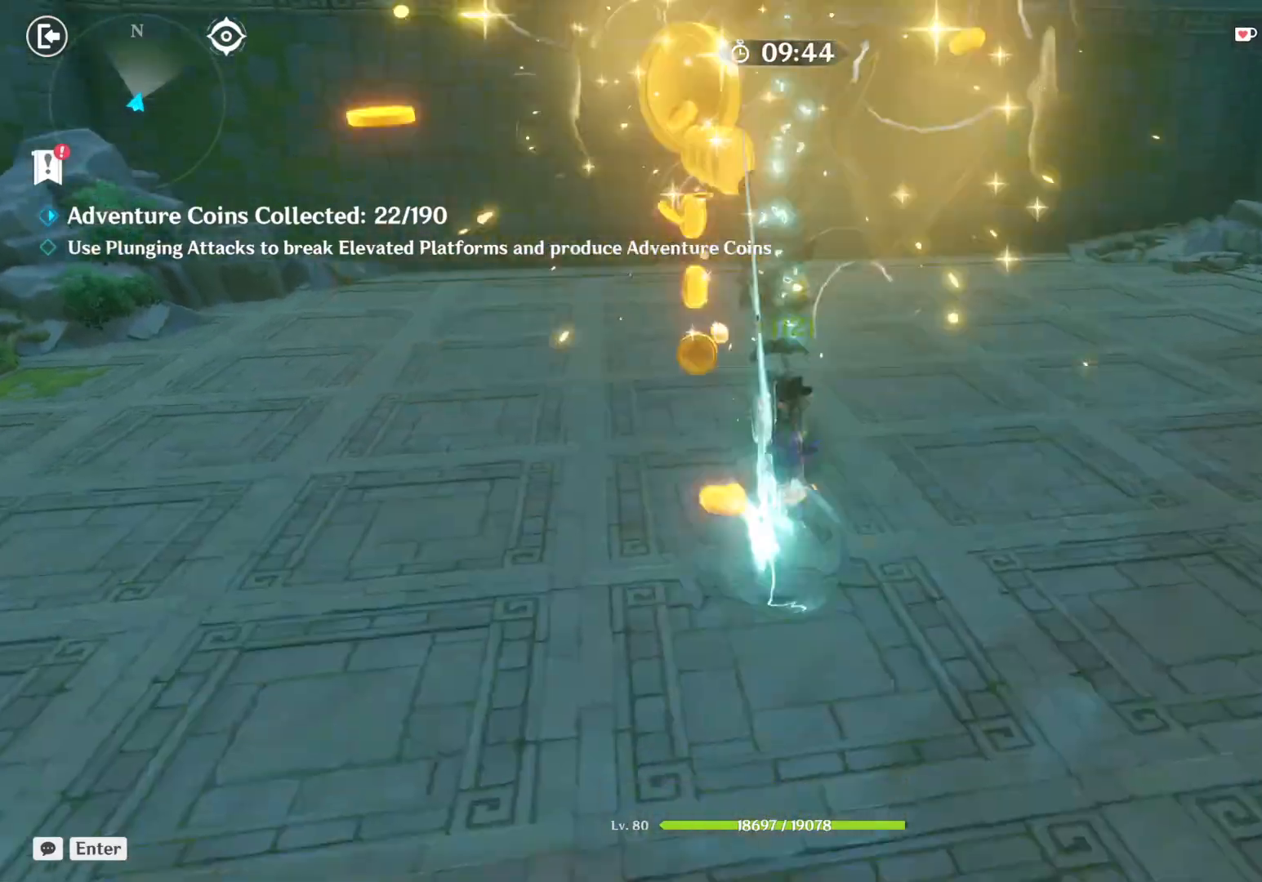
{"keys": ["w"], "mouse": [], "events": [[50, "mouse_left", "down"], [100, "mouse_left", "up"]]}
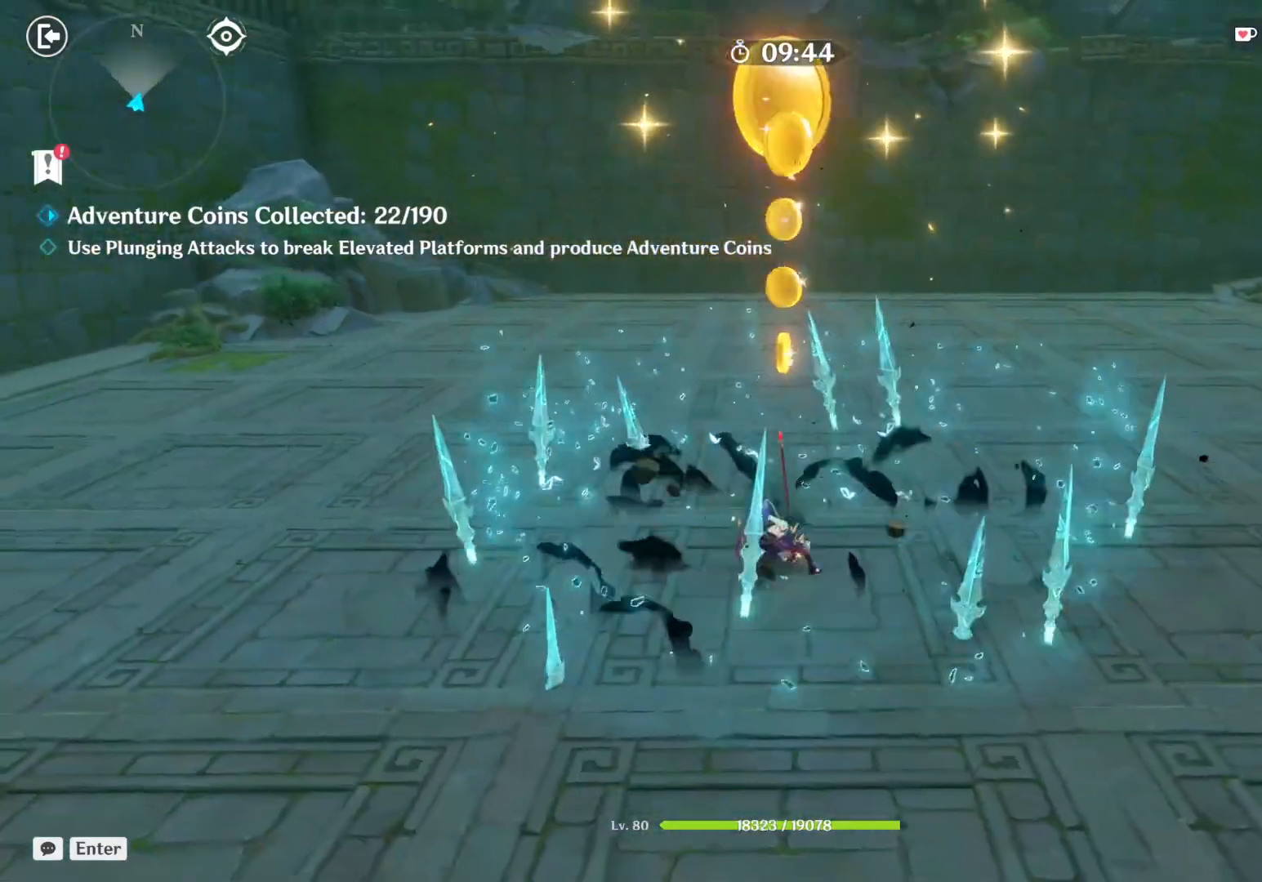
{"keys": ["w"], "mouse": [], "events": [[17, "space", "down"], [467, "space", "up"]]}
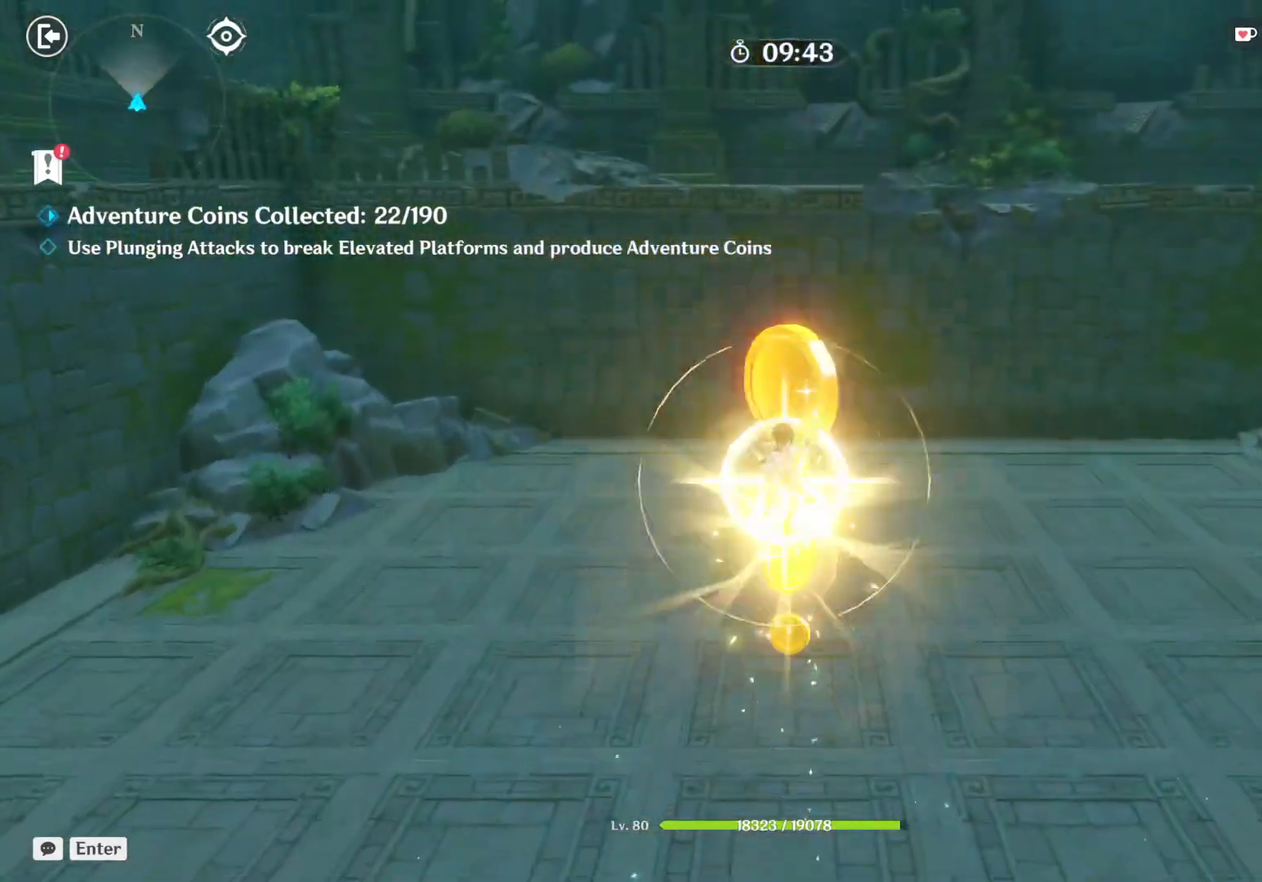
{"keys": ["w"], "mouse": [], "events": [[267, "space", "down"], [500, "space", "up"]]}
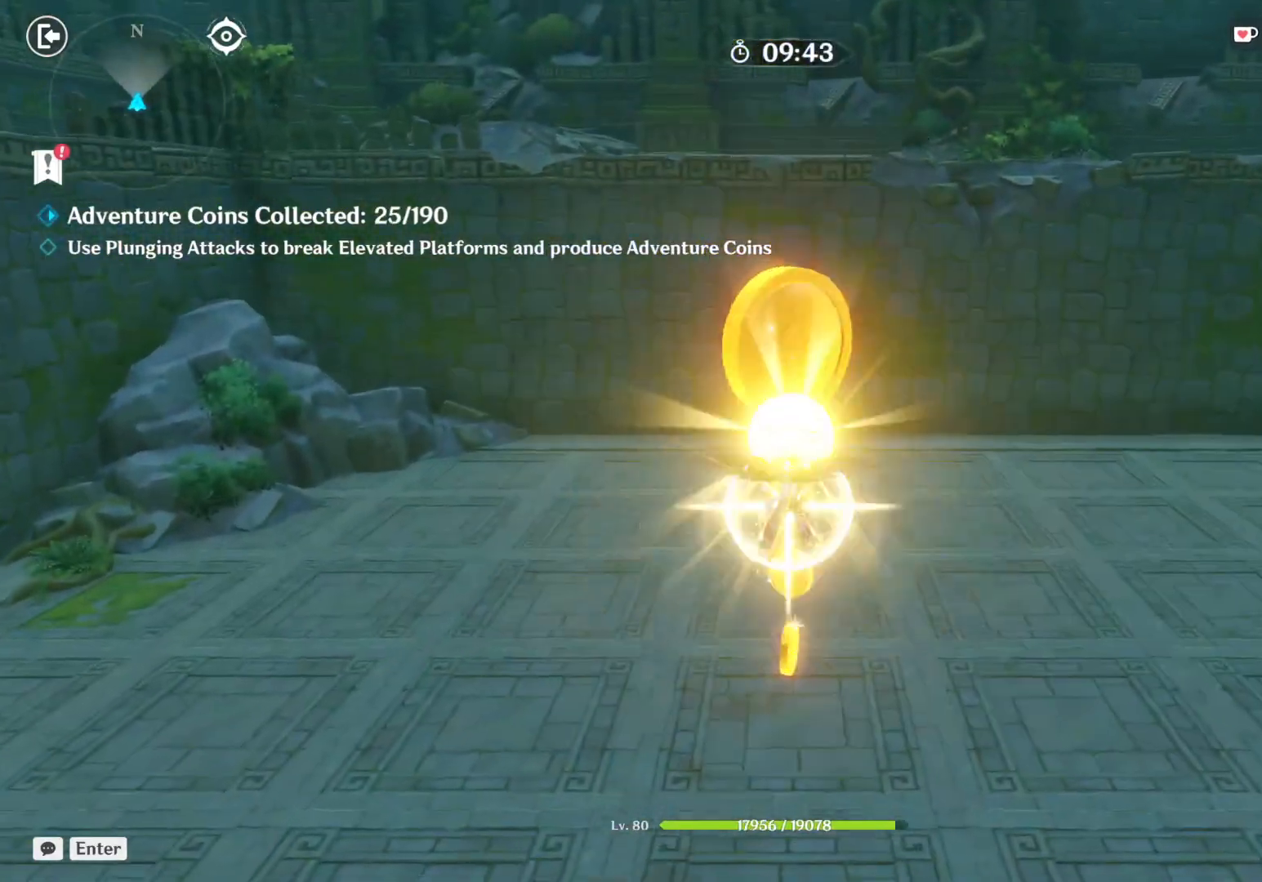
{"keys": ["w"], "mouse": [], "events": []}
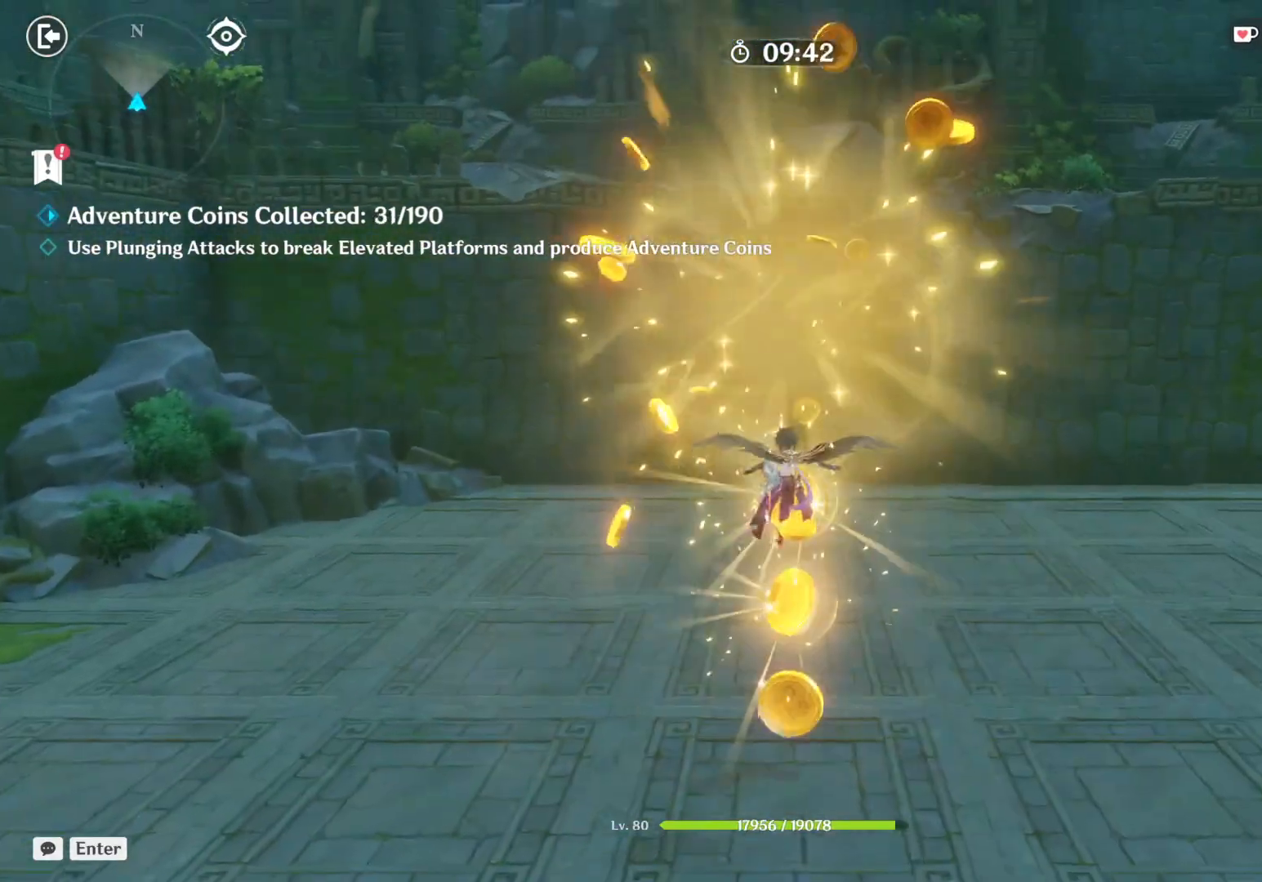
{"keys": [], "mouse": [], "events": [[34, "space", "down"], [67, "w", "up"], [167, "space", "up"]]}
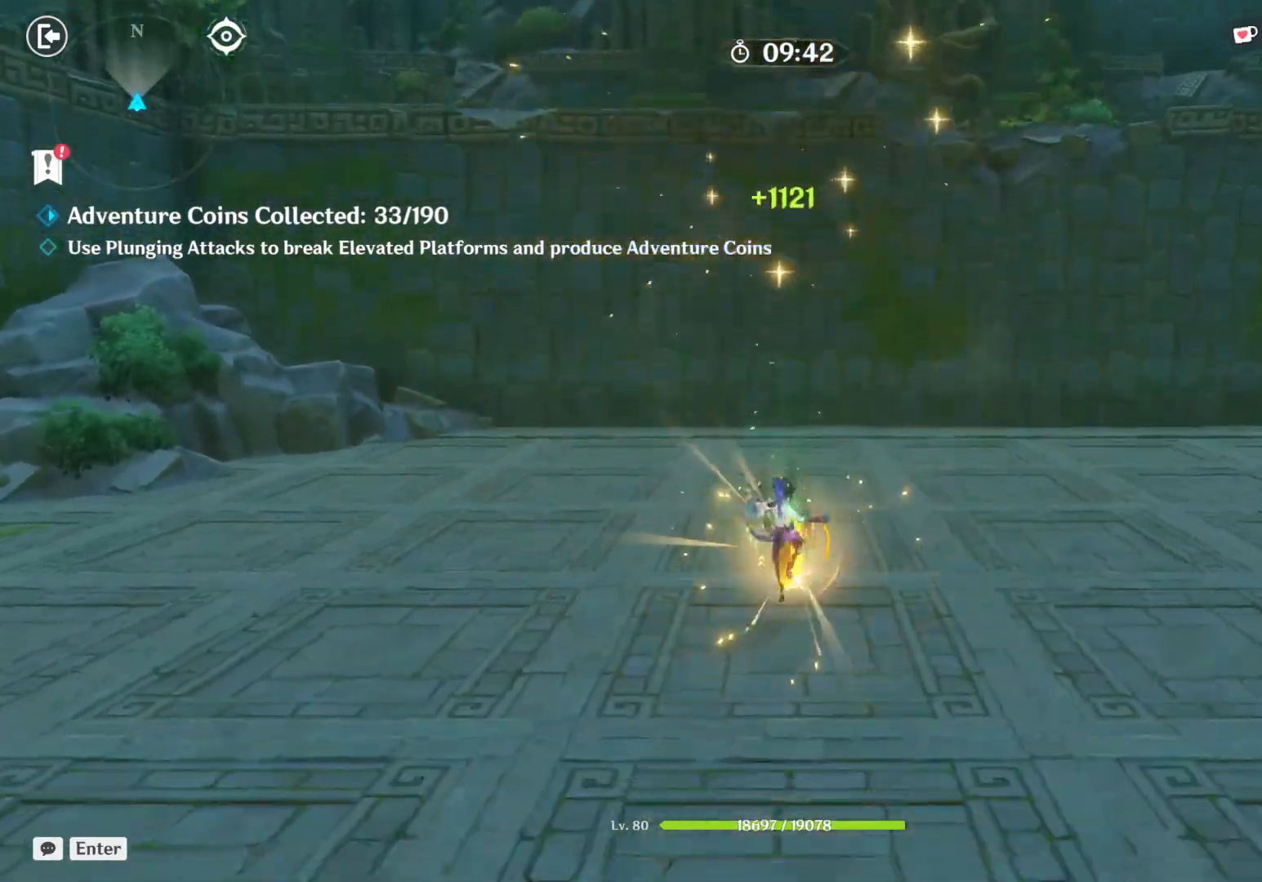
{"keys": ["w"], "mouse": [], "events": [[384, "w", "down"]]}
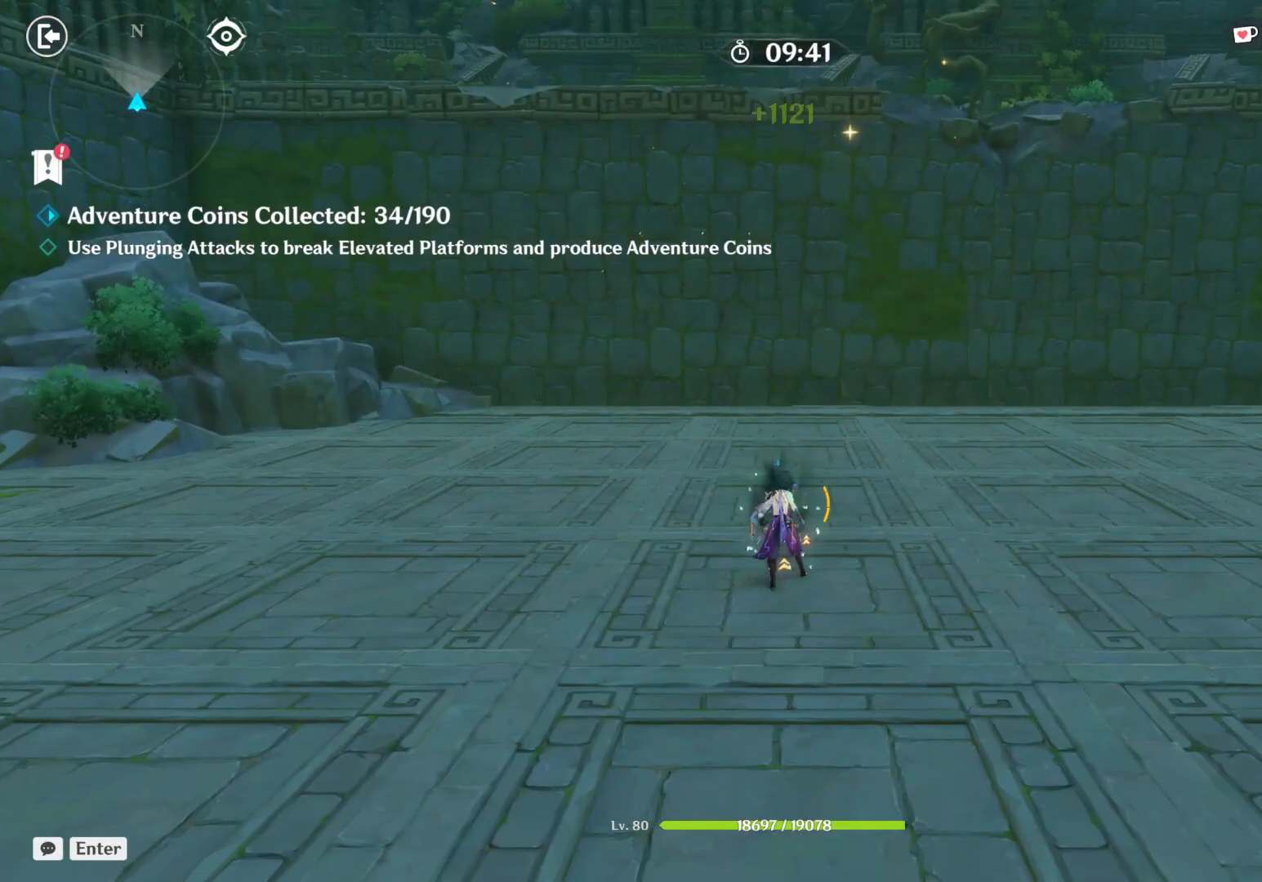
{"keys": [], "mouse": [], "events": [[250, "w", "up"]]}
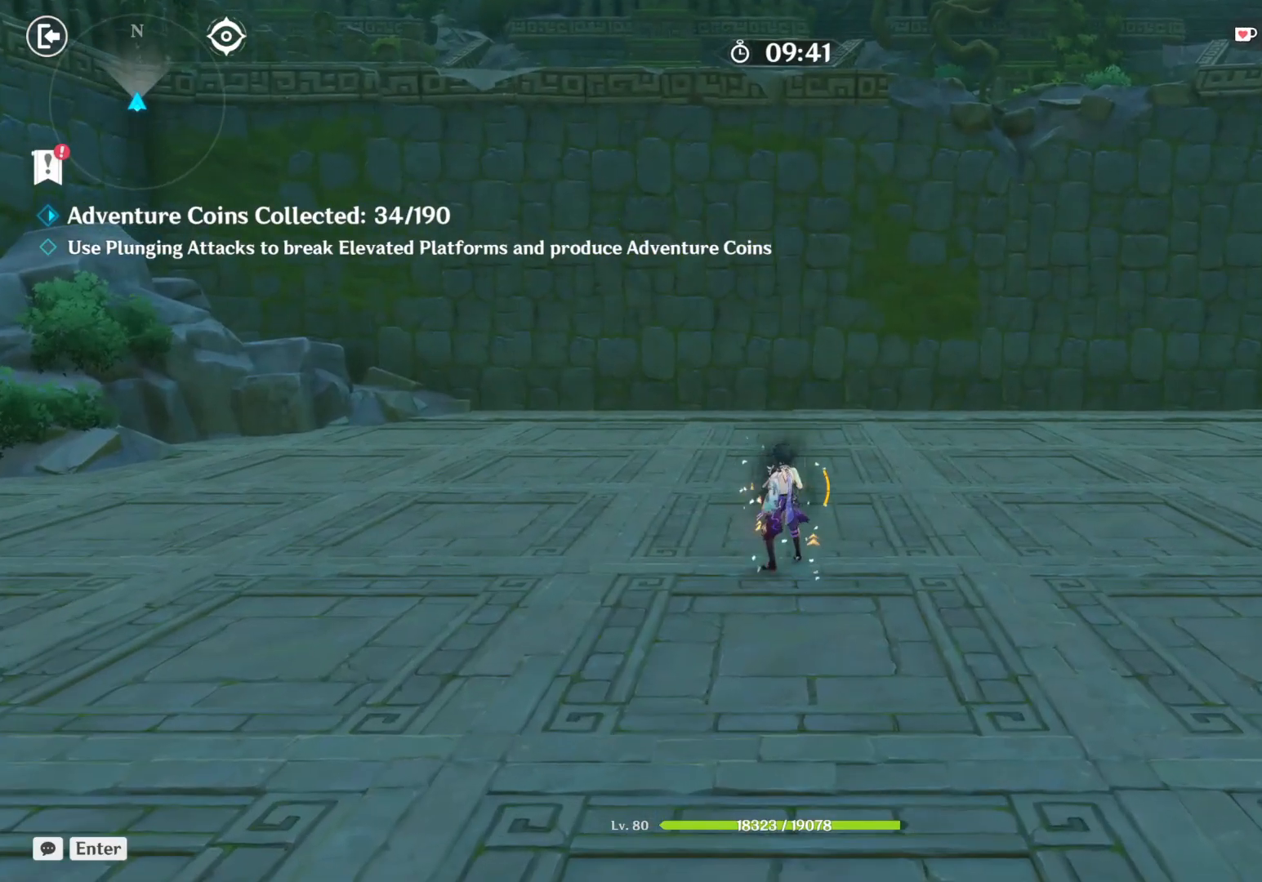
{"keys": ["w"], "mouse": [], "events": [[450, "w", "down"]]}
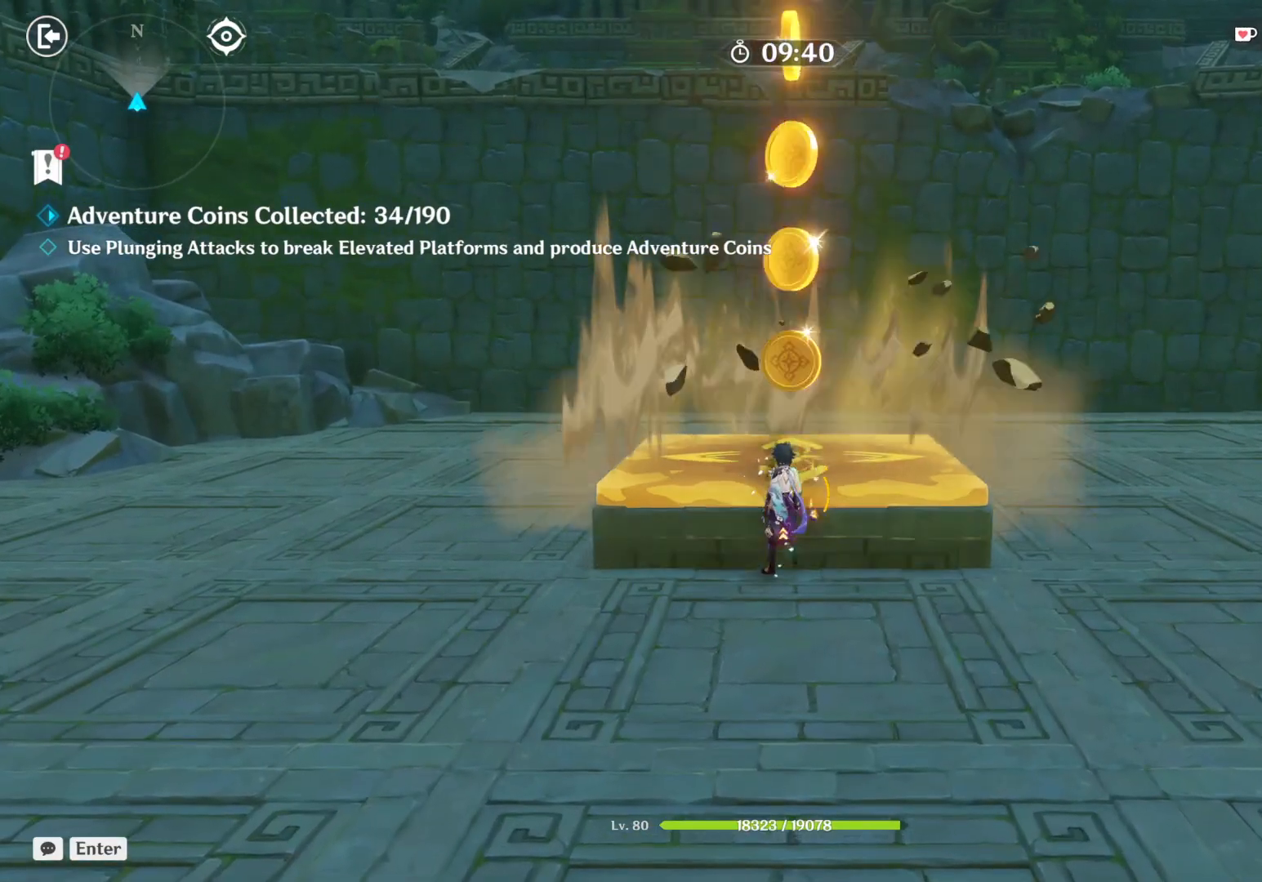
{"keys": ["w"], "mouse": [], "events": [[50, "shift", "down"], [150, "space", "down"], [267, "shift", "up"], [317, "space", "up"]]}
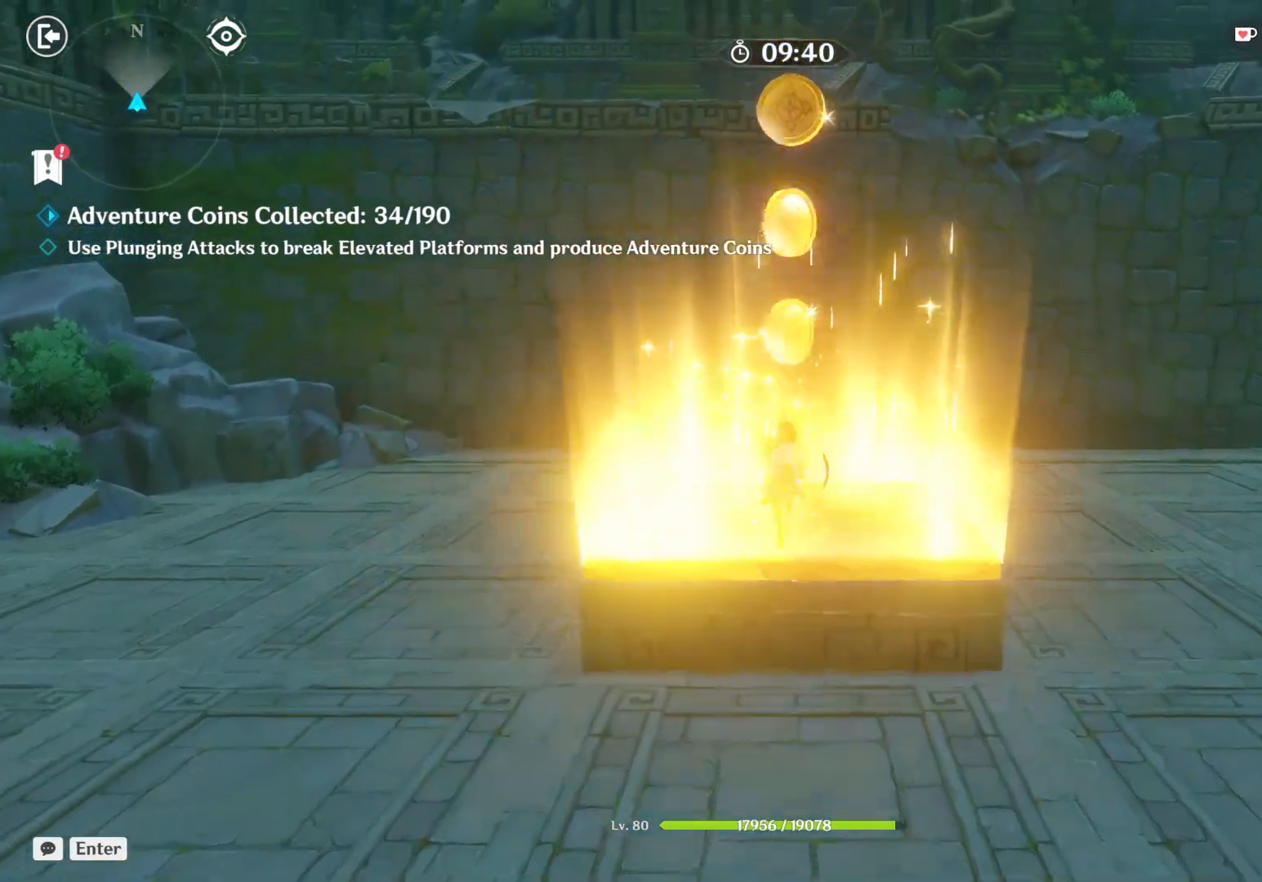
{"keys": [], "mouse": [], "events": [[150, "space", "down"], [184, "w", "up"], [267, "space", "up"], [434, "mouse_left", "down"], [484, "mouse_left", "up"]]}
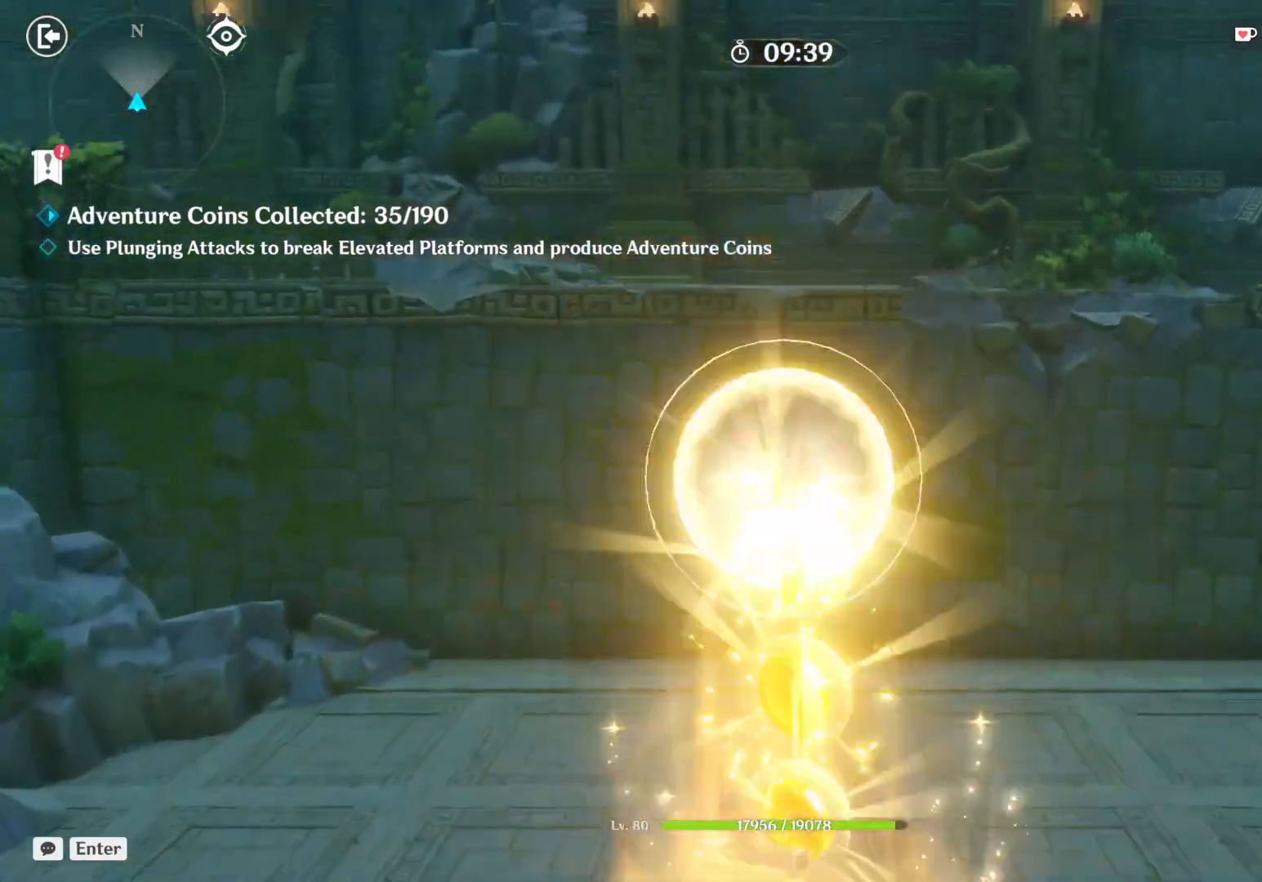
{"keys": [], "mouse": ["left"], "events": [[34, "mouse_left", "down"], [84, "mouse_left", "up"], [117, "mouse_left", "down"], [167, "mouse_left", "up"], [217, "mouse_left", "down"], [267, "mouse_left", "up"], [317, "mouse_left", "down"], [367, "mouse_left", "up"], [417, "mouse_left", "down"], [467, "mouse_left", "up"], [500, "mouse_left", "down"]]}
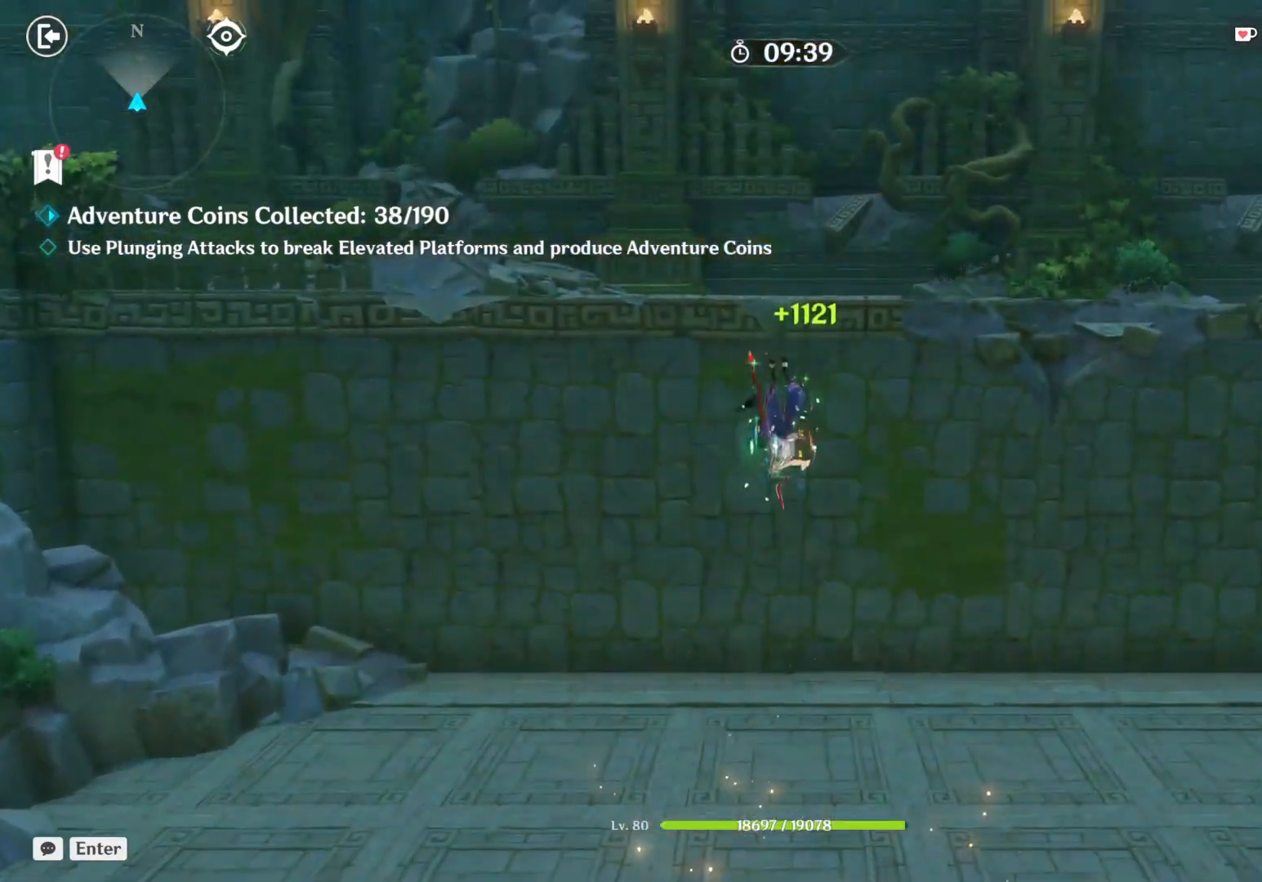
{"keys": [], "mouse": ["left"], "events": [[50, "mouse_left", "up"], [100, "mouse_left", "down"], [150, "mouse_left", "up"], [200, "mouse_left", "down"], [250, "mouse_left", "up"], [300, "mouse_left", "down"], [350, "mouse_left", "up"], [384, "mouse_left", "down"], [434, "mouse_left", "up"], [484, "mouse_left", "down"]]}
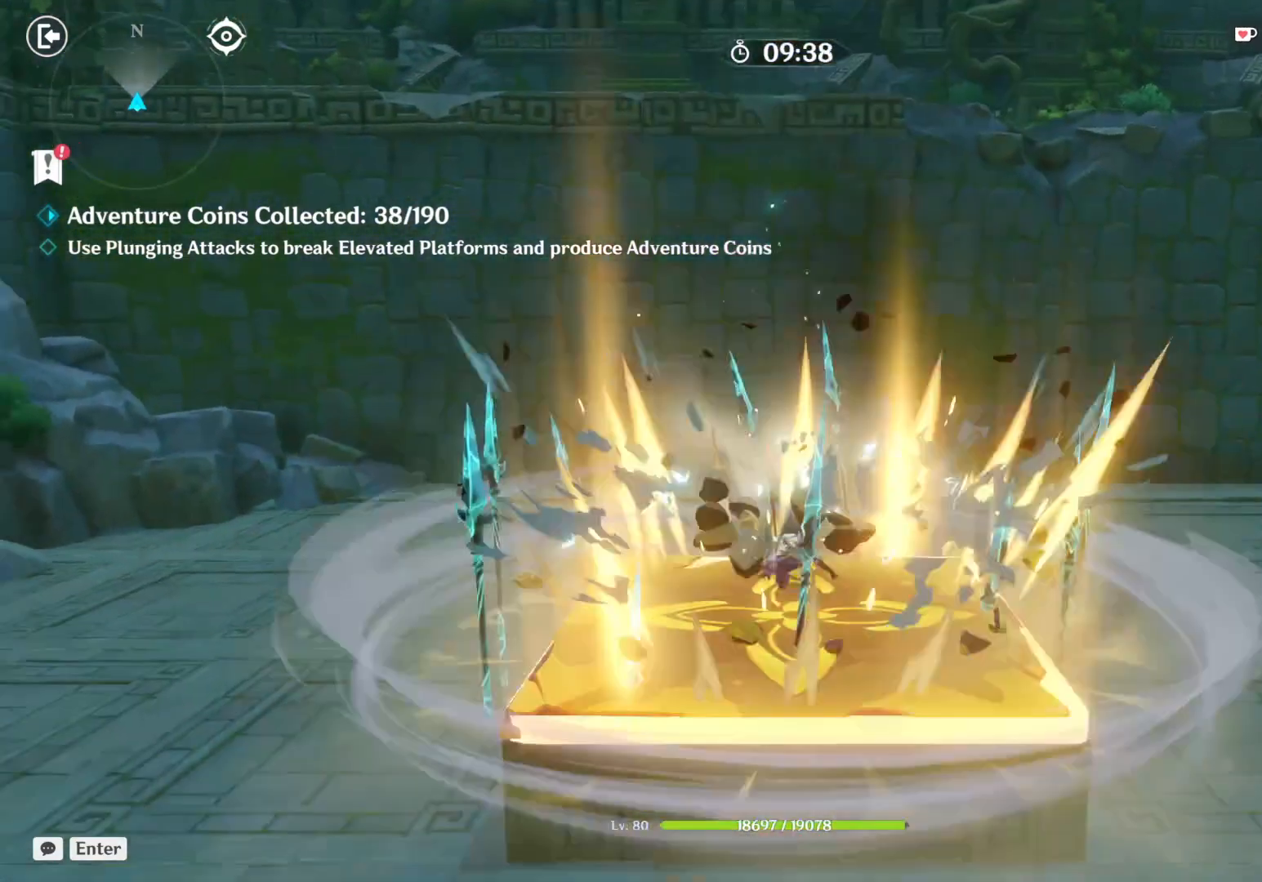
{"keys": [], "mouse": ["left"], "events": [[34, "mouse_left", "up"], [67, "space", "down"], [84, "mouse_left", "down"], [134, "mouse_left", "up"], [184, "mouse_left", "down"], [234, "mouse_left", "up"], [284, "mouse_left", "down"], [300, "space", "up"], [317, "mouse_left", "up"], [367, "mouse_left", "down"], [417, "mouse_left", "up"], [467, "mouse_left", "down"]]}
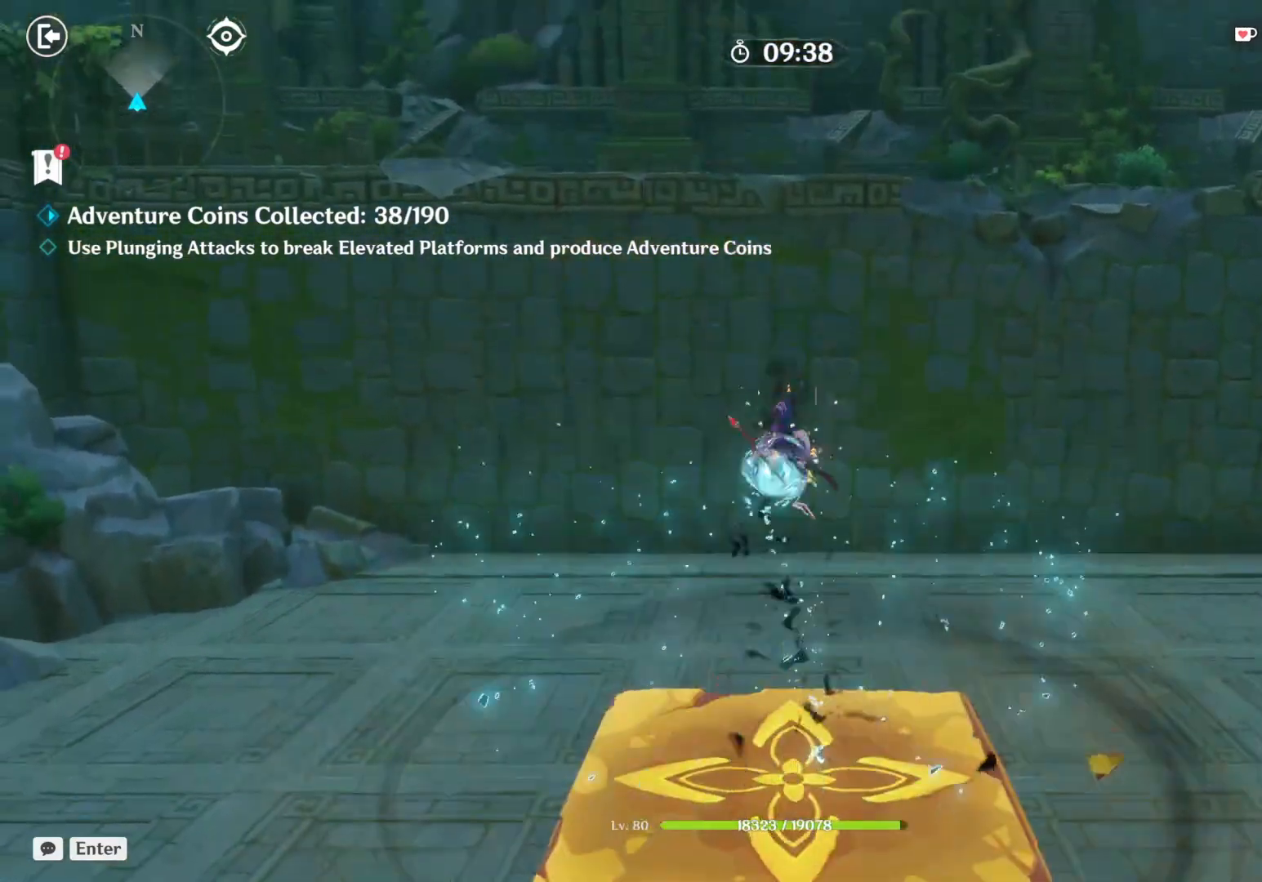
{"keys": [], "mouse": [], "events": [[17, "mouse_left", "up"], [67, "mouse_left", "down"], [117, "mouse_left", "up"], [167, "mouse_left", "down"], [200, "mouse_left", "up"], [250, "mouse_left", "down"], [300, "mouse_left", "up"], [350, "mouse_left", "down"], [400, "mouse_left", "up"], [450, "mouse_left", "down"], [500, "mouse_left", "up"]]}
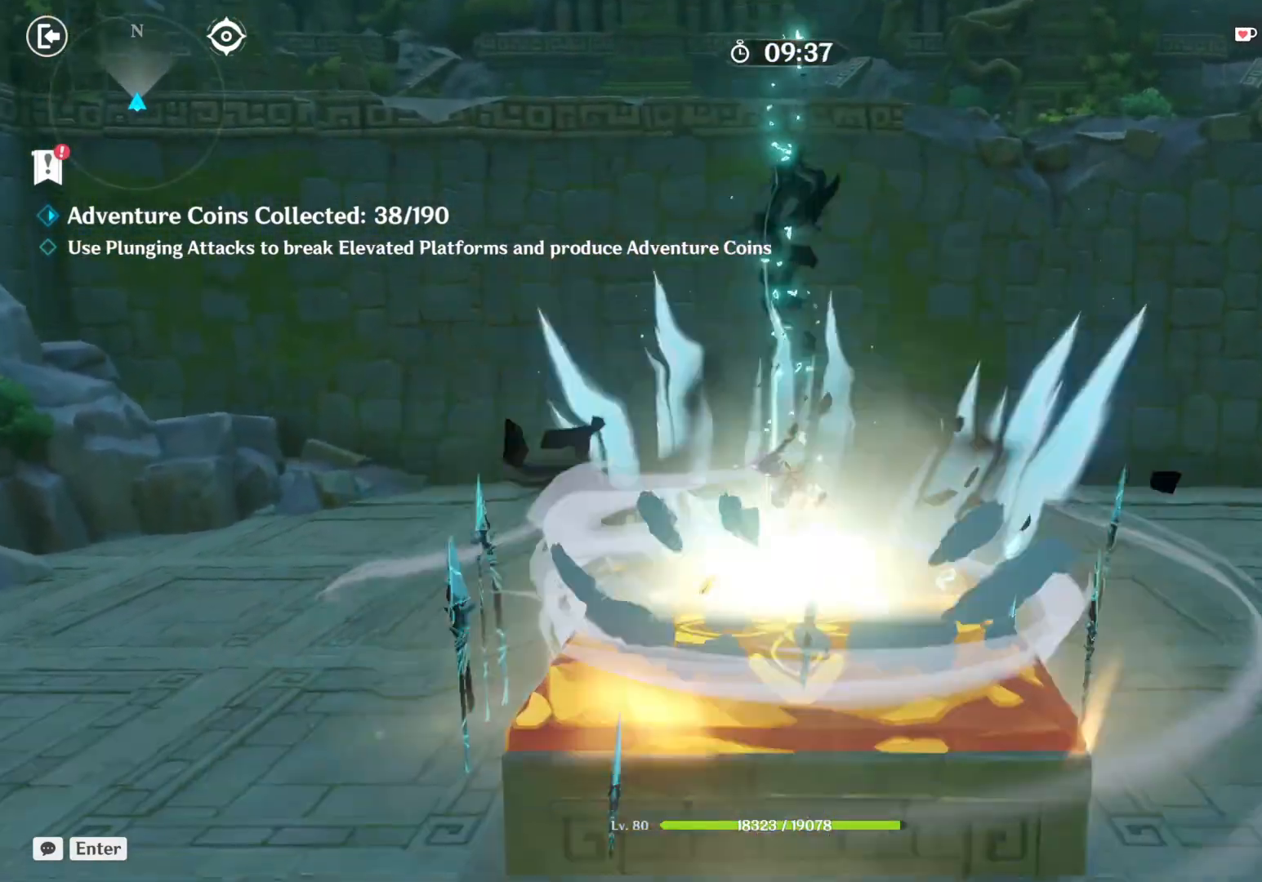
{"keys": [], "mouse": [], "events": [[50, "mouse_left", "down"], [84, "mouse_left", "up"], [134, "mouse_left", "down"], [184, "mouse_left", "up"], [217, "space", "down"], [250, "mouse_left", "down"], [300, "mouse_left", "up"], [334, "mouse_left", "down"], [384, "mouse_left", "up"], [434, "mouse_left", "down"], [434, "space", "up"], [484, "mouse_left", "up"]]}
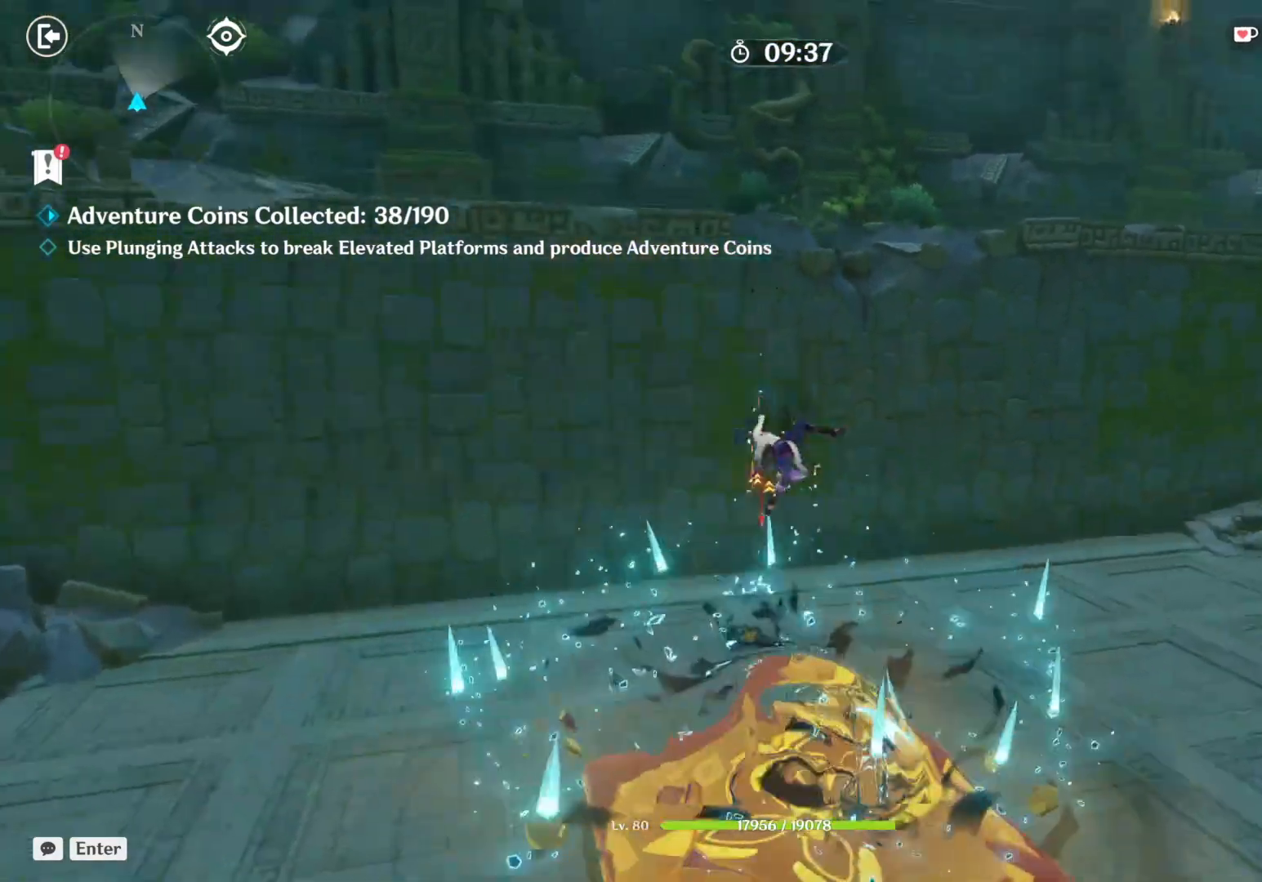
{"keys": [], "mouse": [], "events": [[34, "mouse_left", "down"], [84, "mouse_left", "up"], [134, "mouse_left", "down"], [184, "mouse_left", "up"], [217, "mouse_left", "down"], [267, "mouse_left", "up"], [317, "mouse_left", "down"], [367, "mouse_left", "up"], [417, "mouse_left", "down"], [467, "mouse_left", "up"]]}
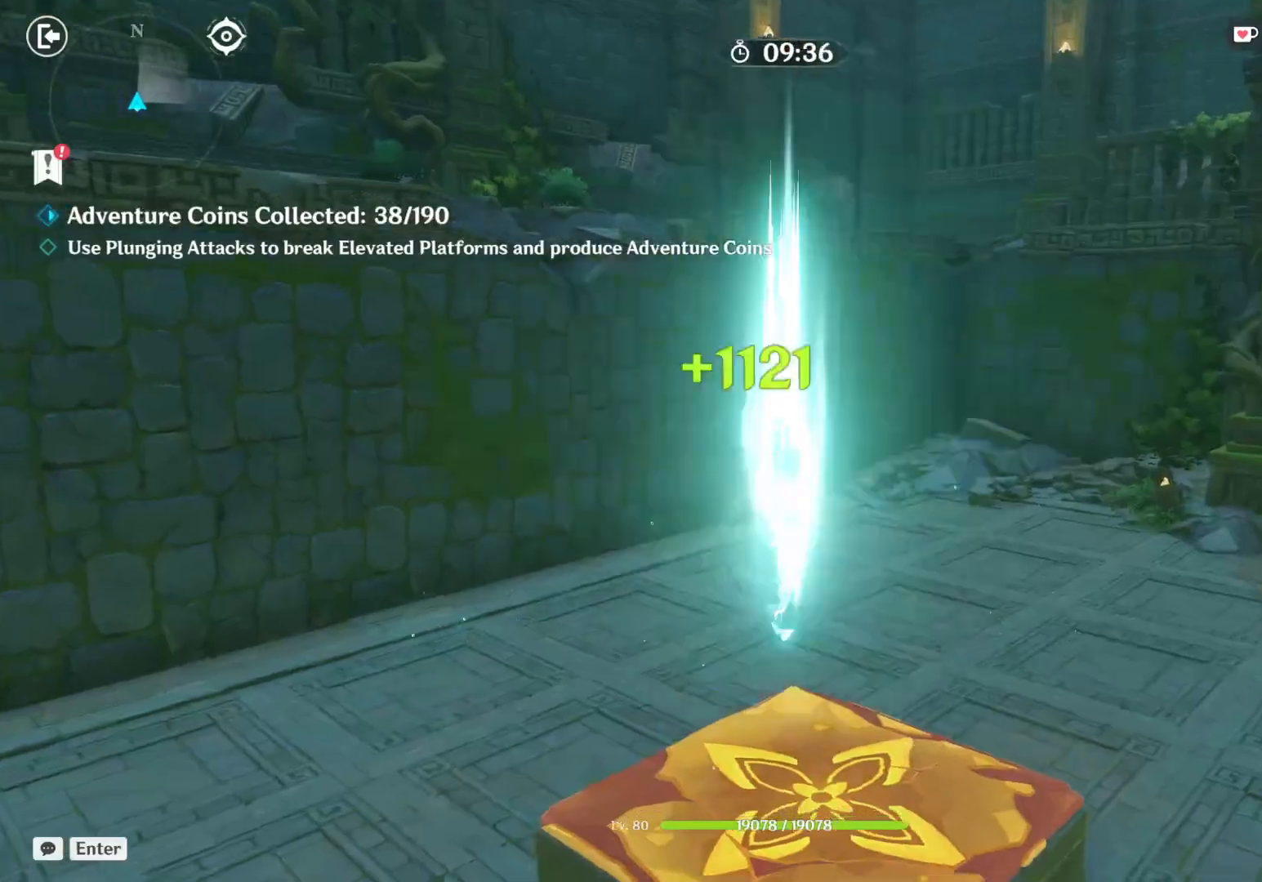
{"keys": [], "mouse": ["left"], "events": [[17, "mouse_left", "down"], [67, "mouse_left", "up"], [100, "mouse_left", "down"], [150, "mouse_left", "up"], [200, "mouse_left", "down"], [250, "mouse_left", "up"], [300, "mouse_left", "down"], [350, "mouse_left", "up"], [400, "mouse_left", "down"], [450, "mouse_left", "up"], [500, "mouse_left", "down"]]}